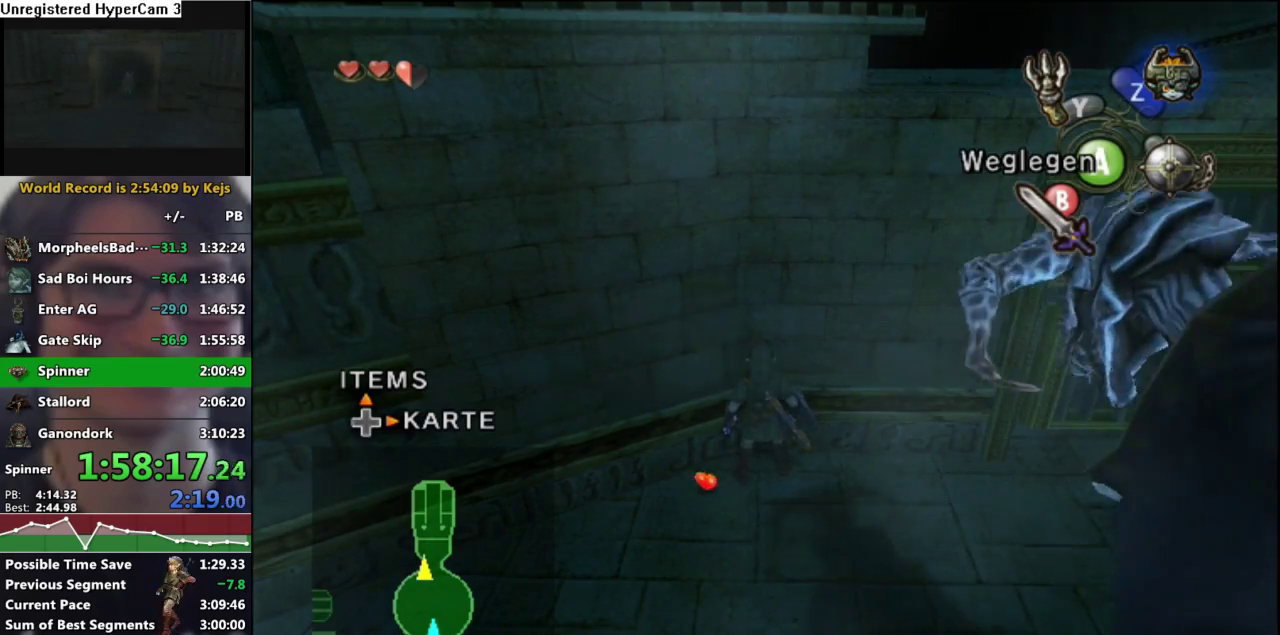
Gameplay with a controller (Nintendo layout); each line is a JSON object with the inputs held at the frame after it. "events" lists button and stick changes between this image and that frame as [ms after this image, input, new state], when the widget could be followed in between. Not read: L3 R3.
{"buttons": [], "left_stick": "center", "right_stick": "center", "events": []}
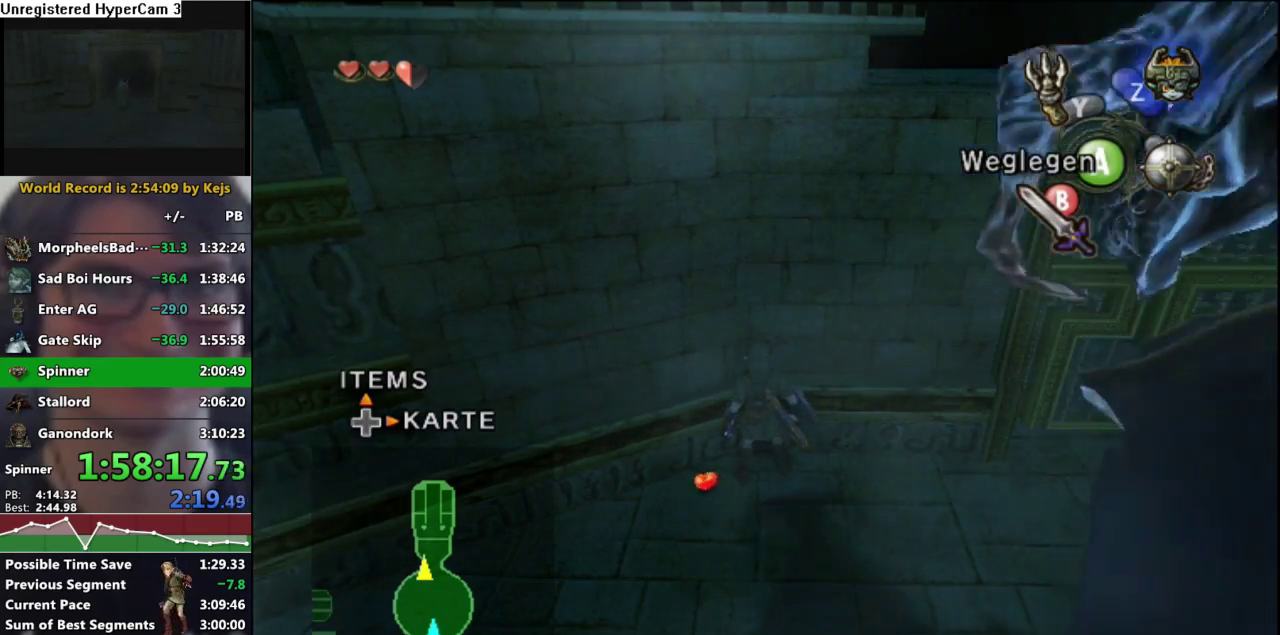
{"buttons": [], "left_stick": "center", "right_stick": "center", "events": [[267, "left_stick", "down"], [317, "A", "down"], [383, "A", "up"], [417, "left_stick", "center"]]}
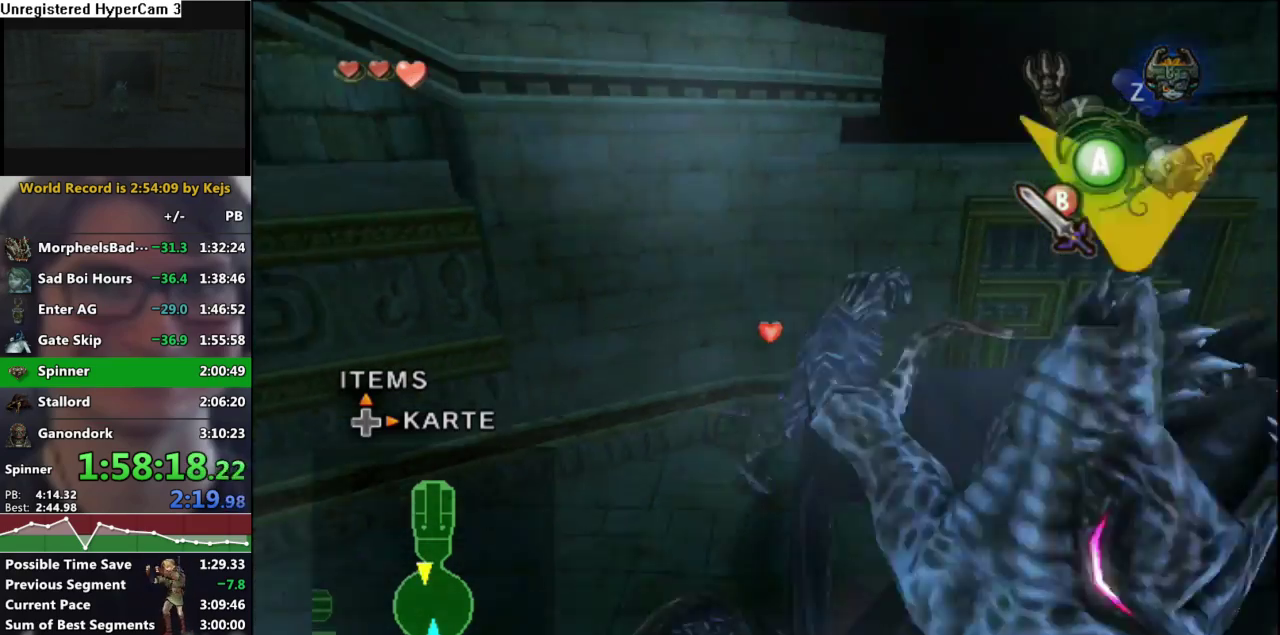
{"buttons": [], "left_stick": "center", "right_stick": "center", "events": []}
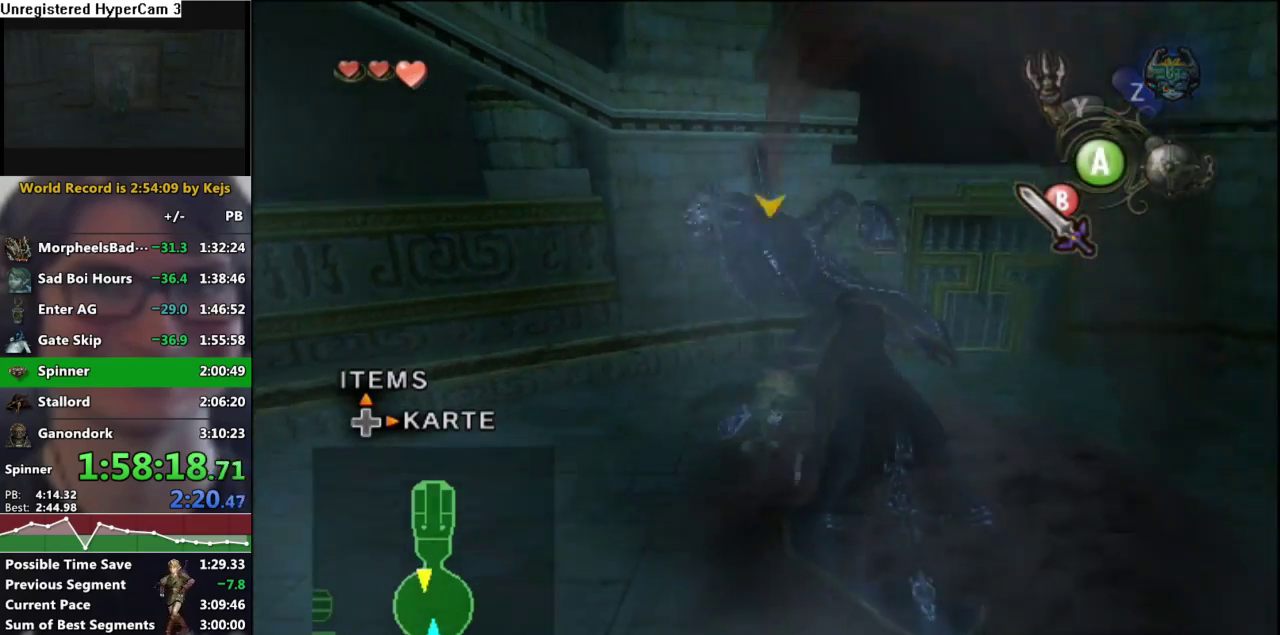
{"buttons": [], "left_stick": "center", "right_stick": "center", "events": [[50, "B", "down"], [150, "B", "up"]]}
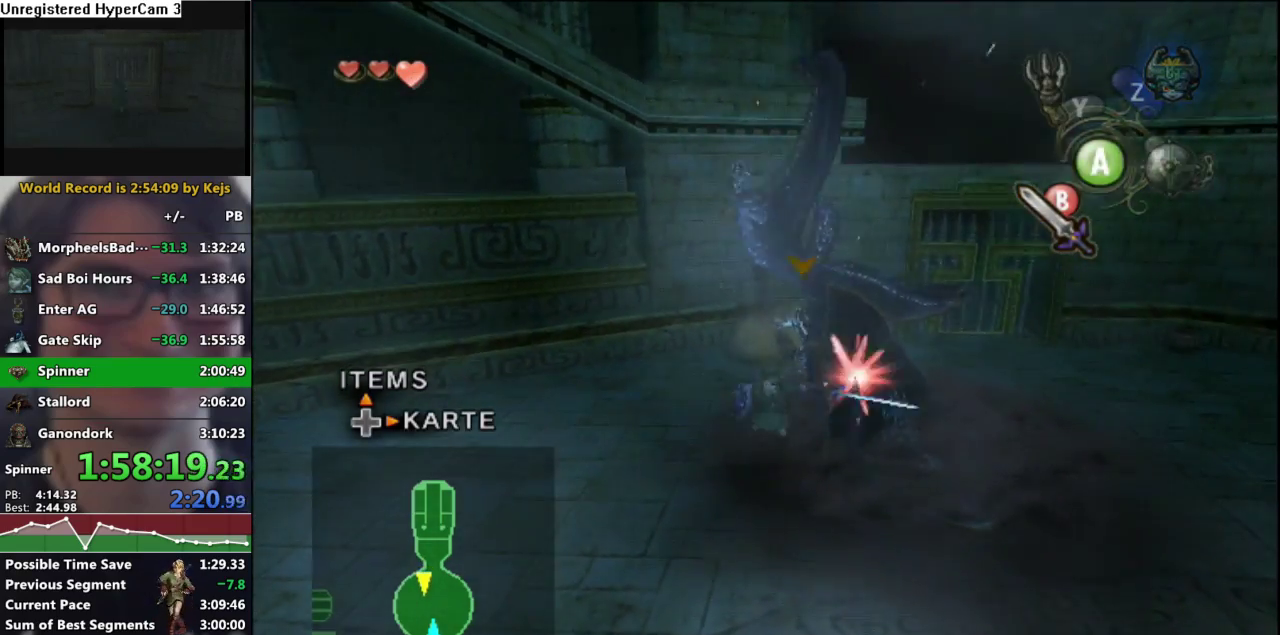
{"buttons": ["A"], "left_stick": "center", "right_stick": "center", "events": [[500, "A", "down"]]}
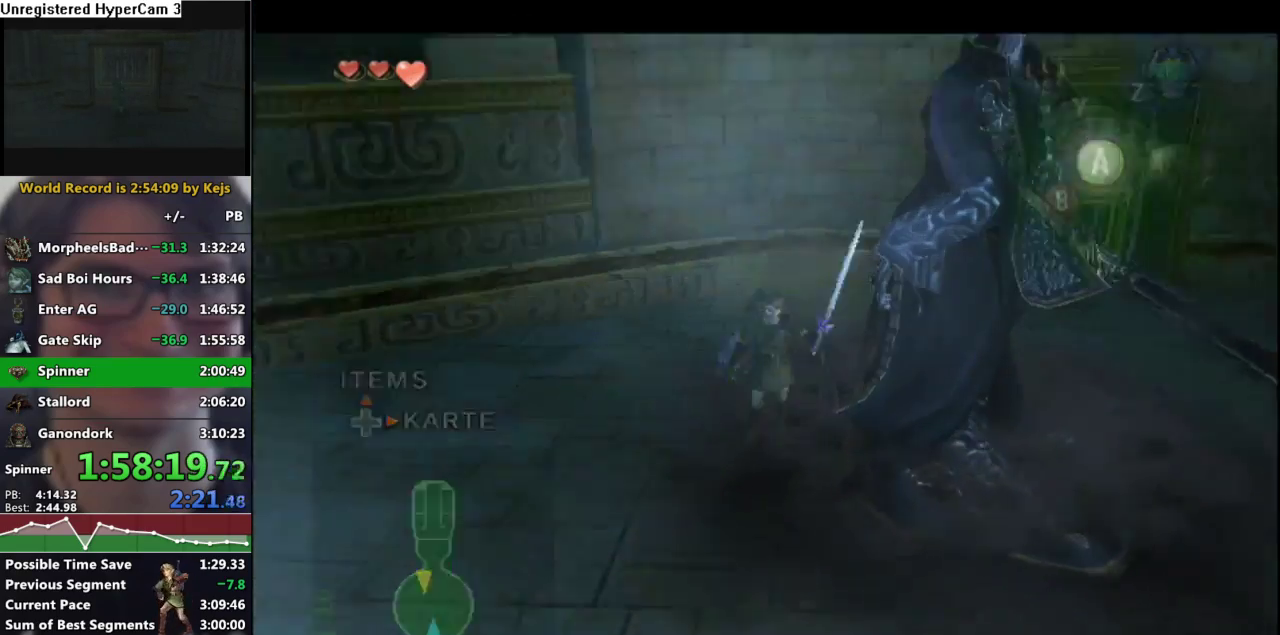
{"buttons": [], "left_stick": "center", "right_stick": "down", "events": [[83, "A", "up"], [167, "A", "down"], [300, "A", "up"], [400, "right_stick", "down"]]}
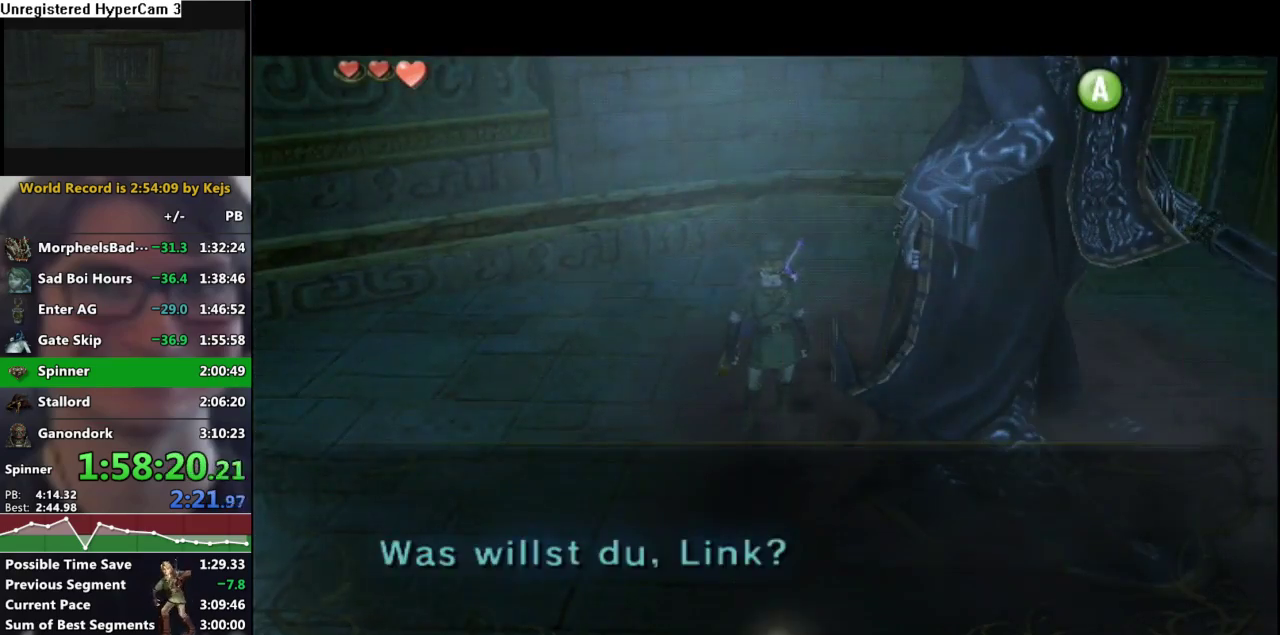
{"buttons": [], "left_stick": "center", "right_stick": "center", "events": [[17, "right_stick", "center"], [67, "right_stick", "down"], [500, "right_stick", "center"]]}
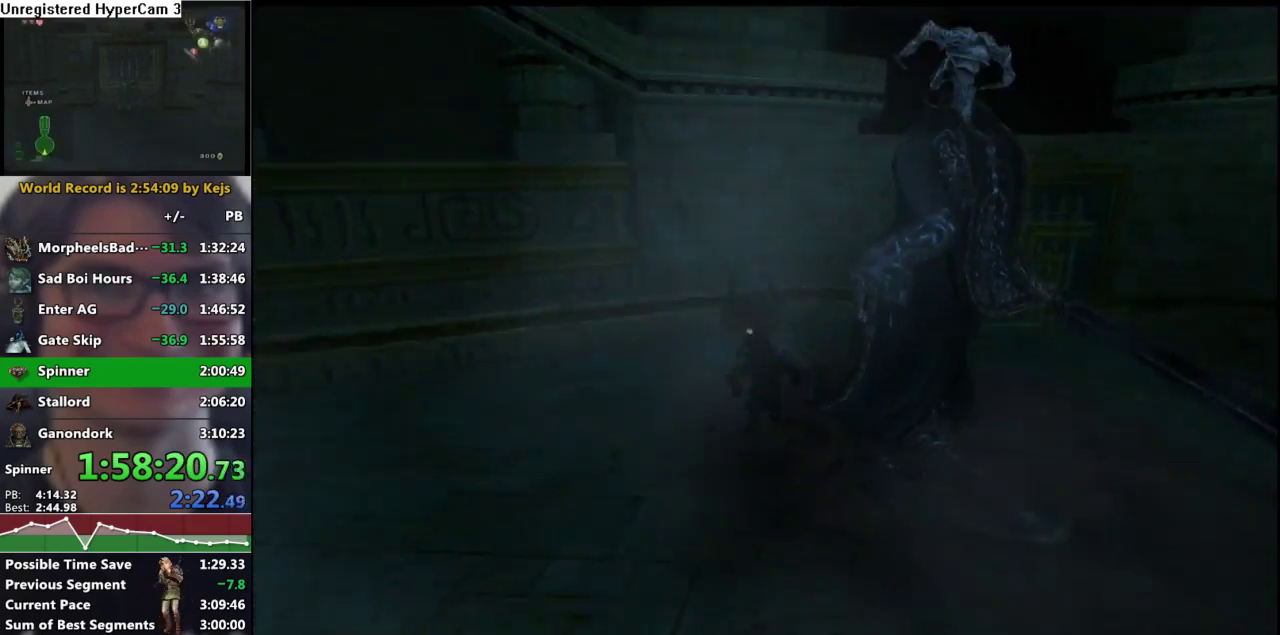
{"buttons": [], "left_stick": "center", "right_stick": "down", "events": [[83, "right_stick", "down"], [183, "right_stick", "center"], [250, "right_stick", "down"], [367, "right_stick", "center"], [467, "right_stick", "down"]]}
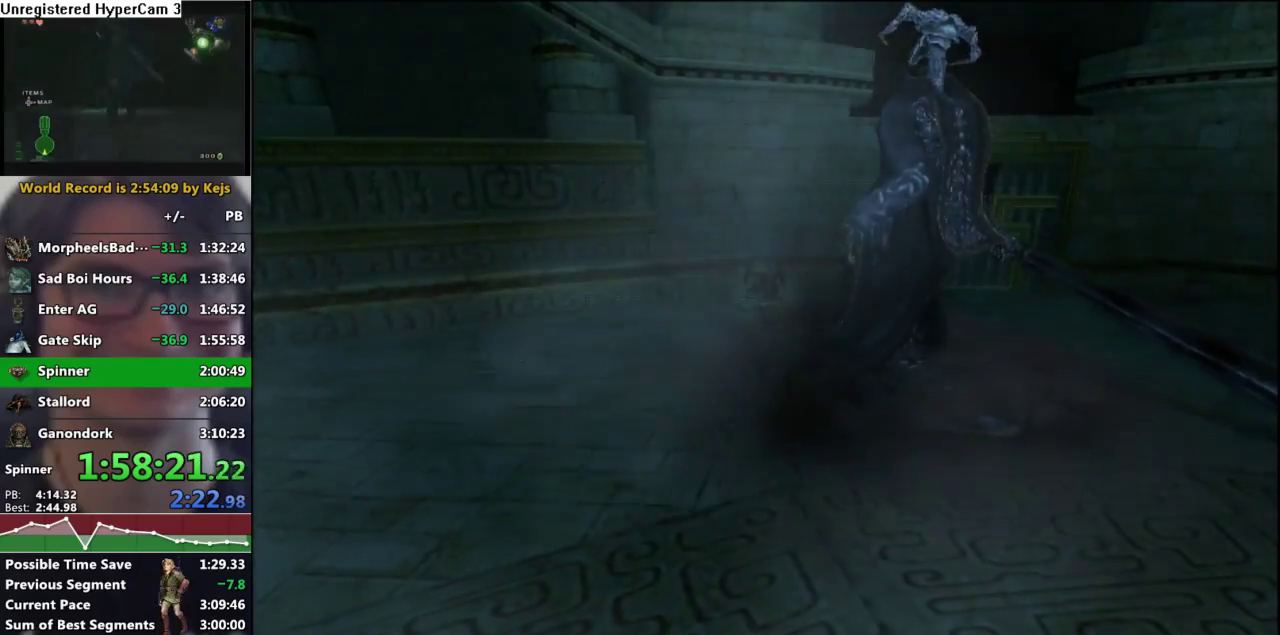
{"buttons": [], "left_stick": "center", "right_stick": "center", "events": [[67, "right_stick", "center"], [167, "right_stick", "down"], [300, "right_stick", "center"], [383, "right_stick", "down"], [483, "right_stick", "center"]]}
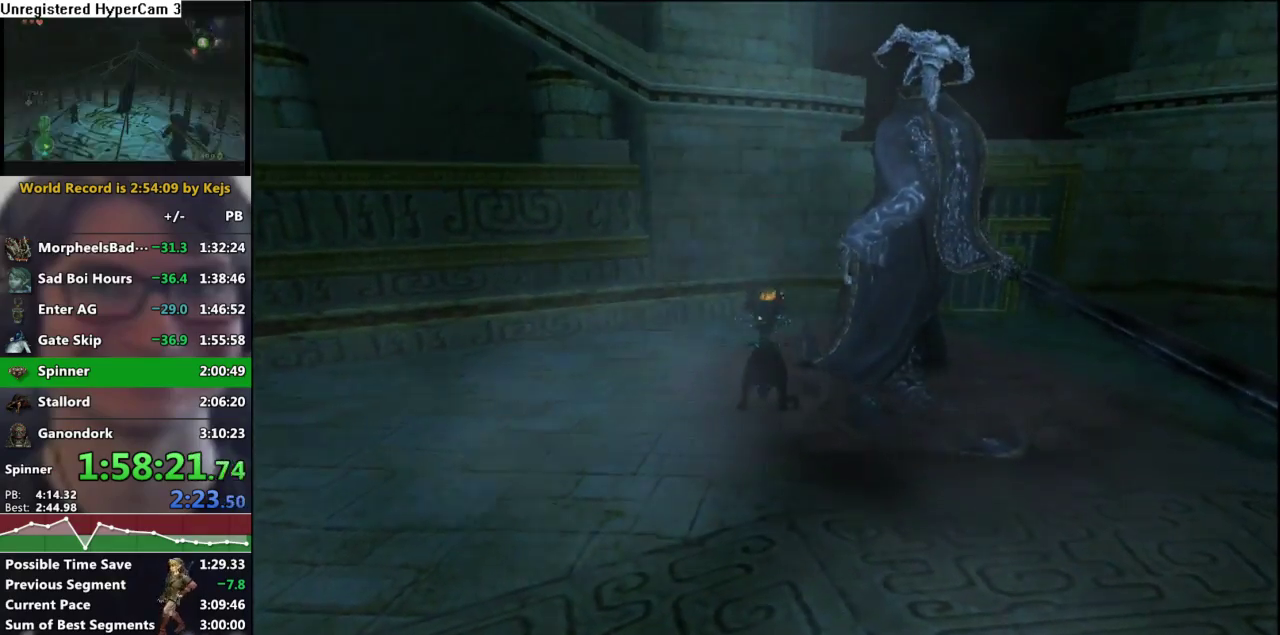
{"buttons": [], "left_stick": "center", "right_stick": "center", "events": [[83, "right_stick", "down"], [467, "right_stick", "center"]]}
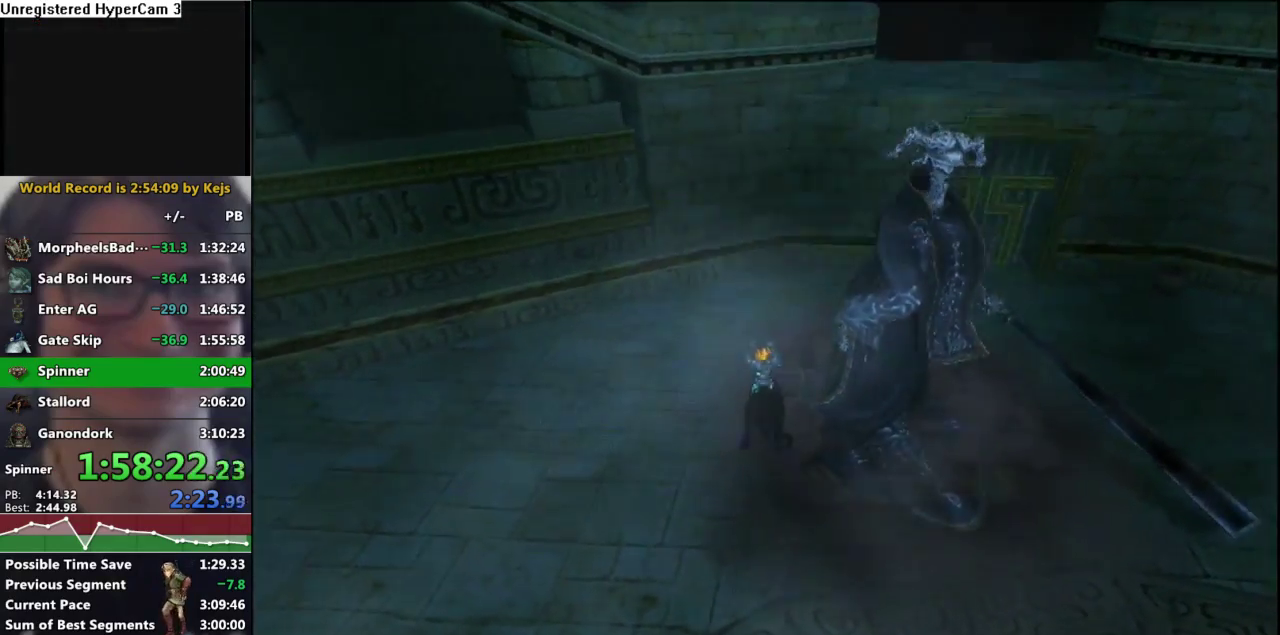
{"buttons": [], "left_stick": "center", "right_stick": "center", "events": []}
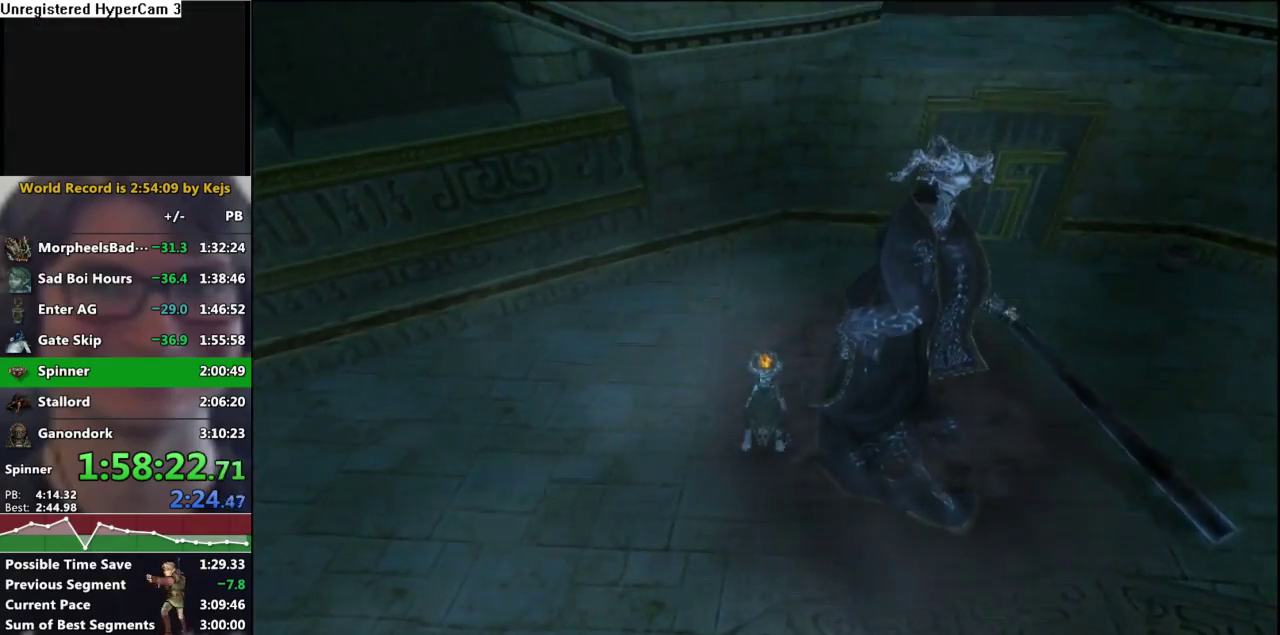
{"buttons": ["B"], "left_stick": "center", "right_stick": "center", "events": [[250, "B", "down"]]}
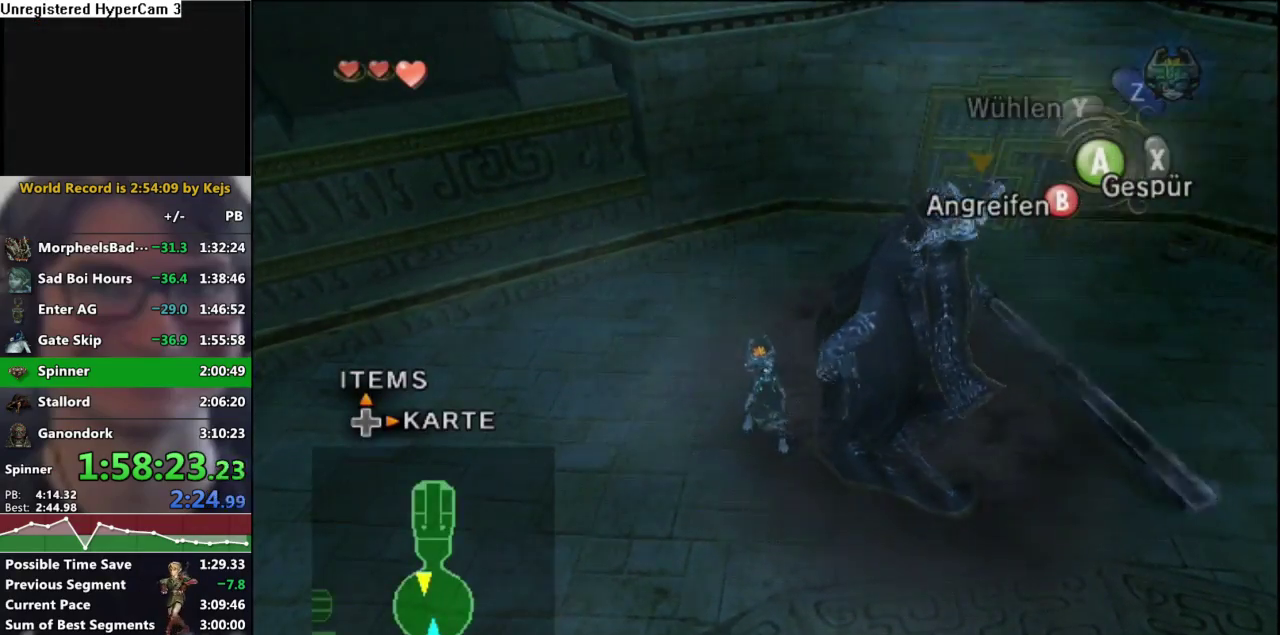
{"buttons": ["B"], "left_stick": "down", "right_stick": "center", "events": [[433, "left_stick", "down"]]}
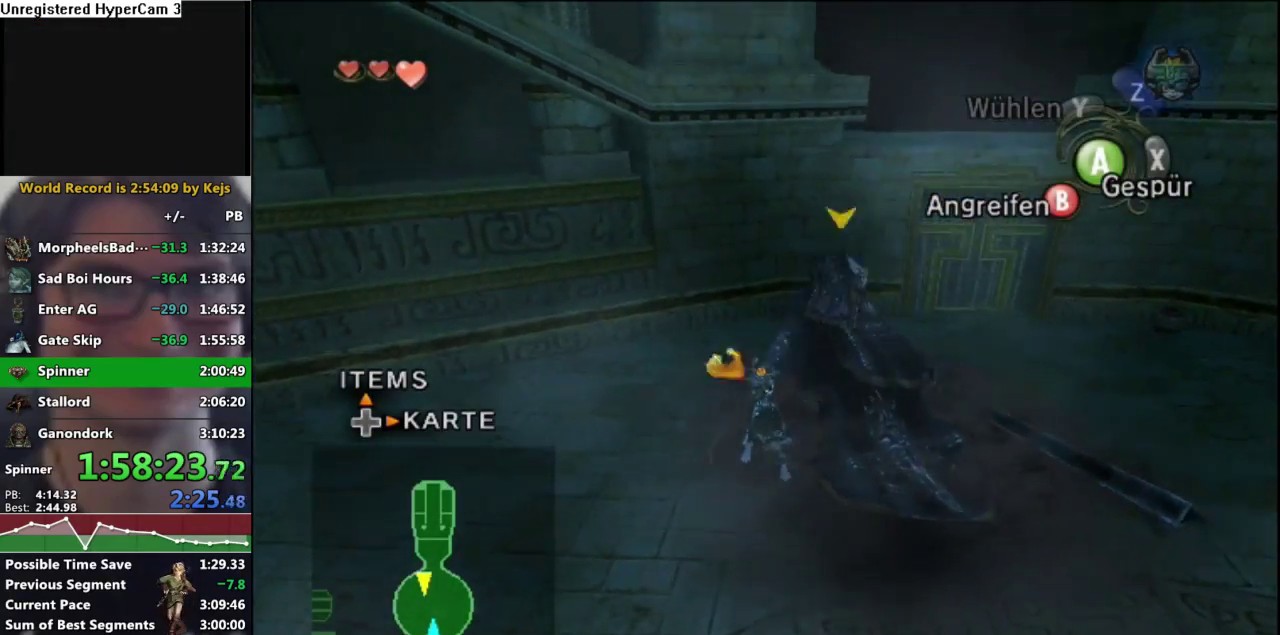
{"buttons": ["B"], "left_stick": "down", "right_stick": "center", "events": []}
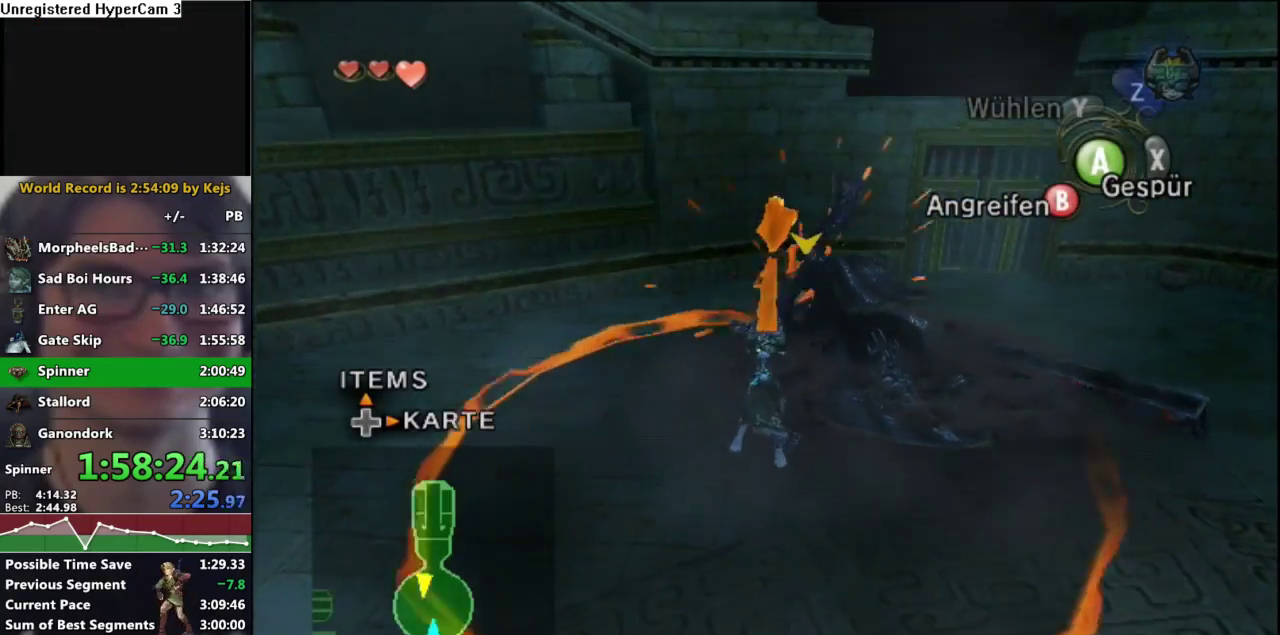
{"buttons": ["B"], "left_stick": "down", "right_stick": "center", "events": []}
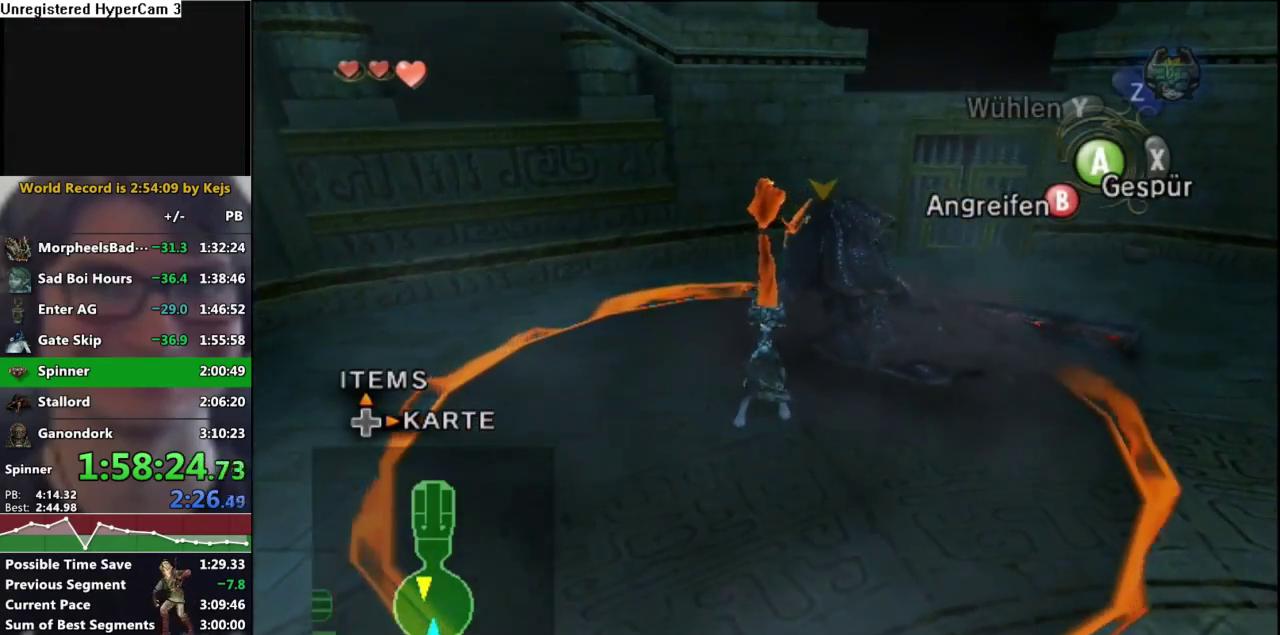
{"buttons": ["B"], "left_stick": "down", "right_stick": "center", "events": []}
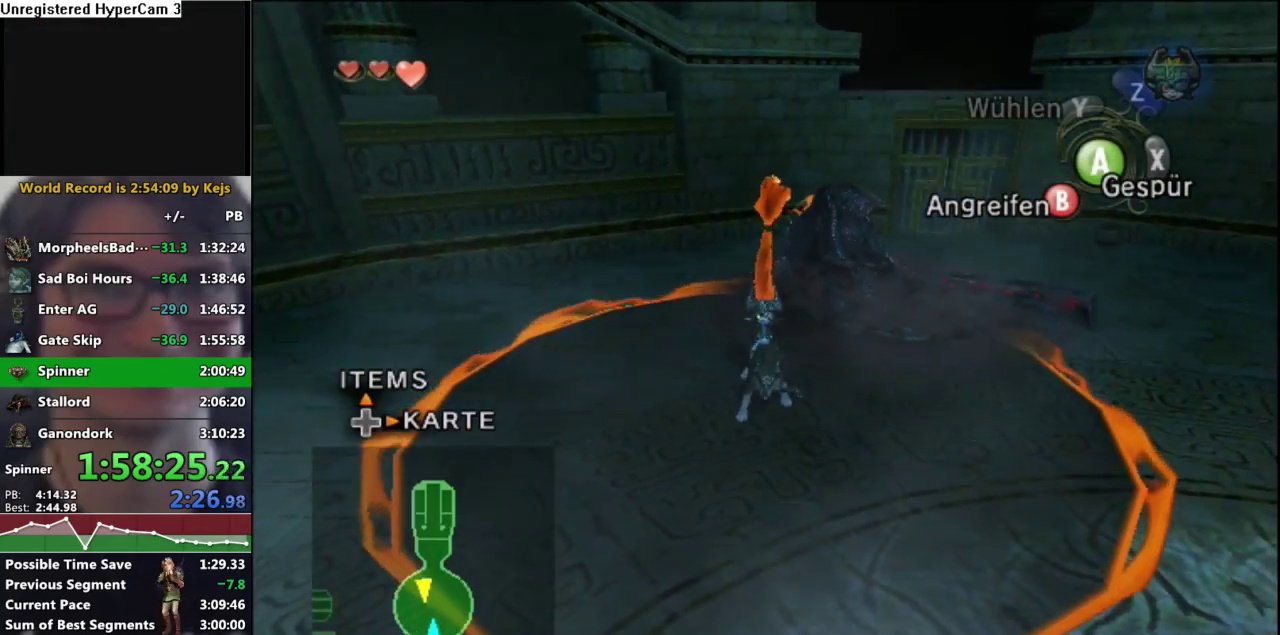
{"buttons": ["B"], "left_stick": "down", "right_stick": "center", "events": []}
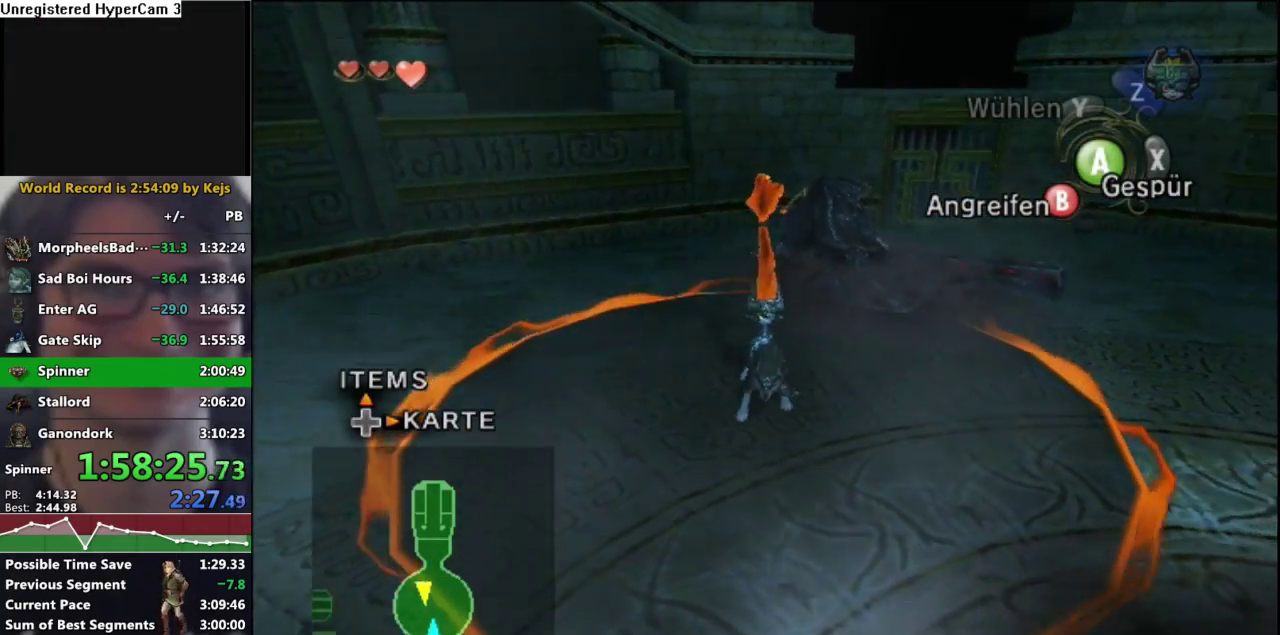
{"buttons": ["B"], "left_stick": "center", "right_stick": "center", "events": [[450, "left_stick", "center"]]}
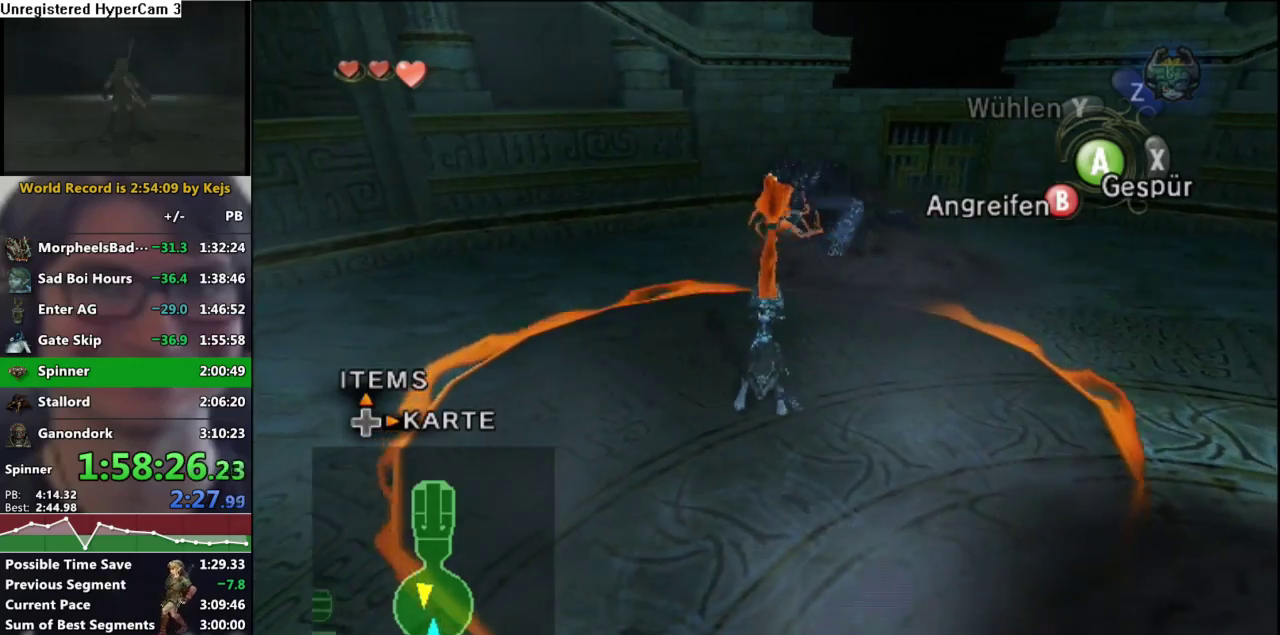
{"buttons": ["B"], "left_stick": "center", "right_stick": "center", "events": [[50, "left_stick", "left"], [150, "left_stick", "up-left"], [200, "left_stick", "center"]]}
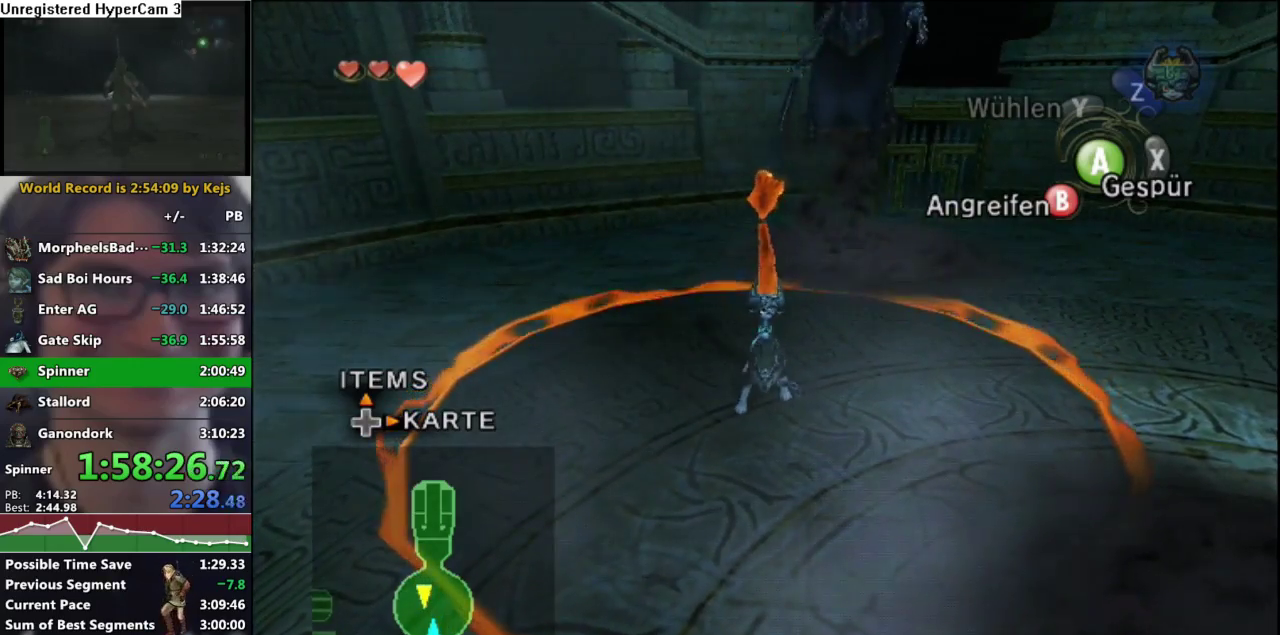
{"buttons": ["B"], "left_stick": "center", "right_stick": "center", "events": []}
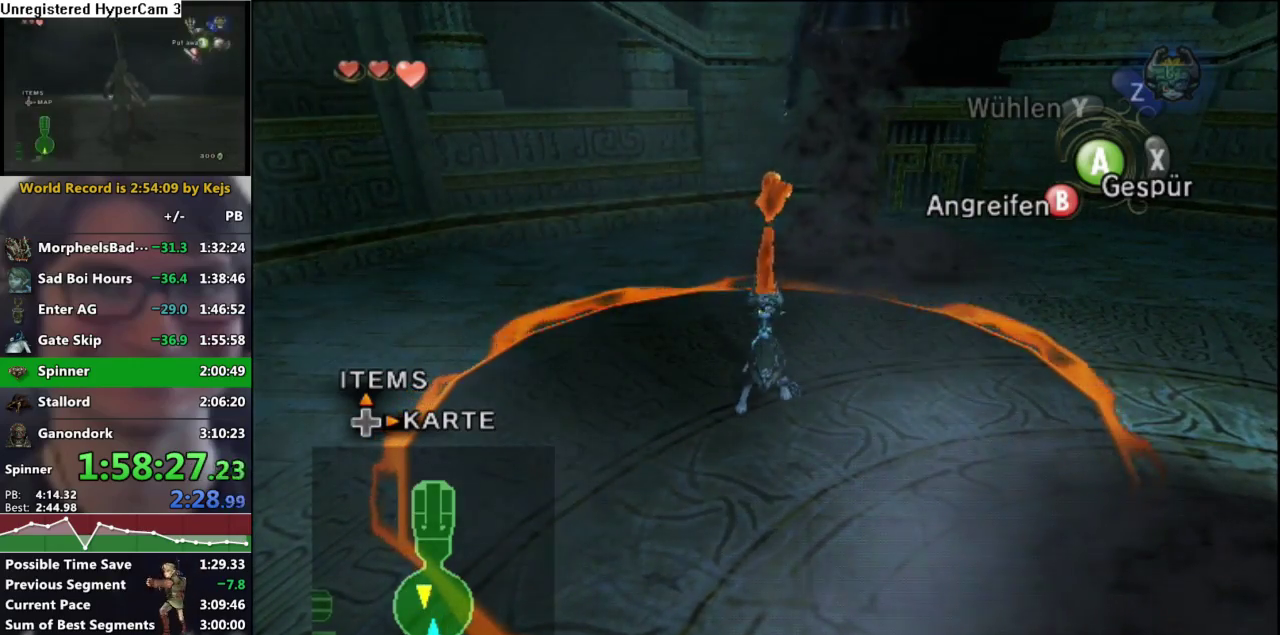
{"buttons": ["B"], "left_stick": "center", "right_stick": "center", "events": []}
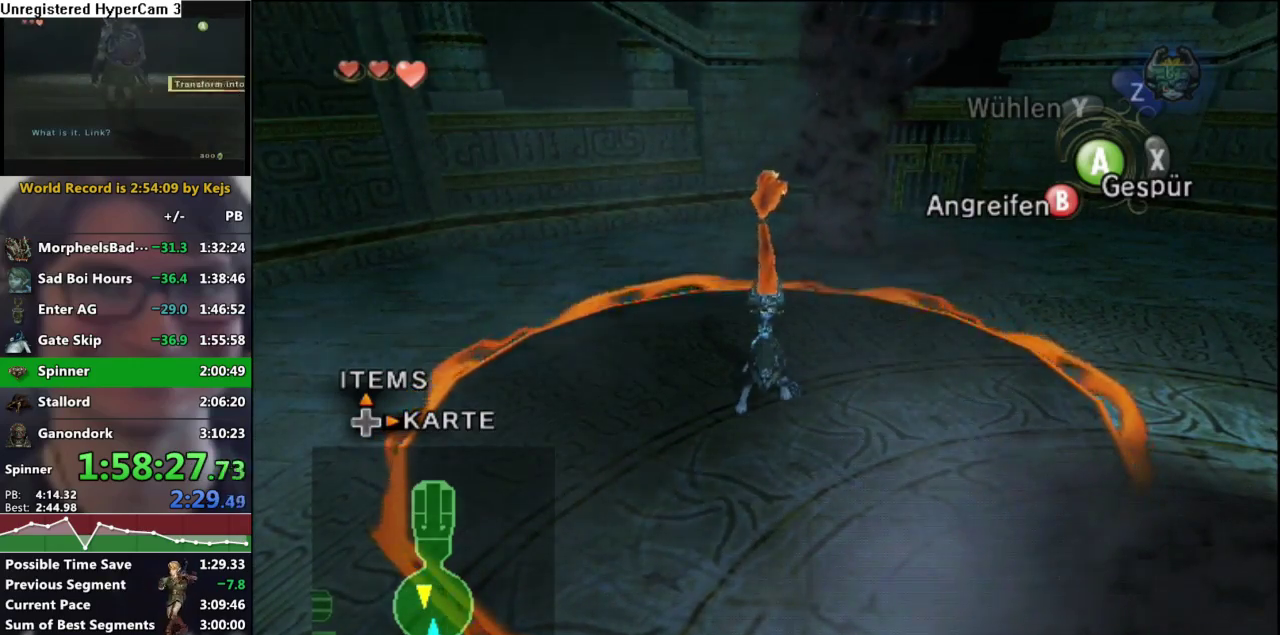
{"buttons": ["A"], "left_stick": "up", "right_stick": "center", "events": [[100, "B", "up"], [100, "left_stick", "up"], [150, "A", "down"]]}
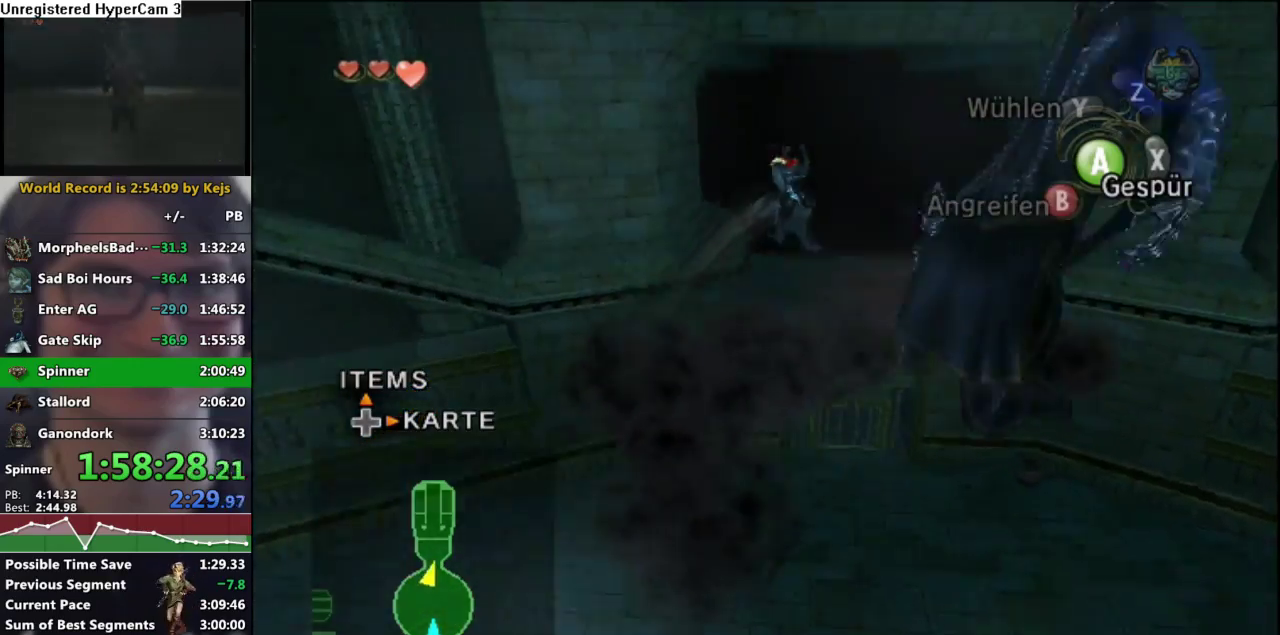
{"buttons": [], "left_stick": "up", "right_stick": "center", "events": [[17, "A", "up"]]}